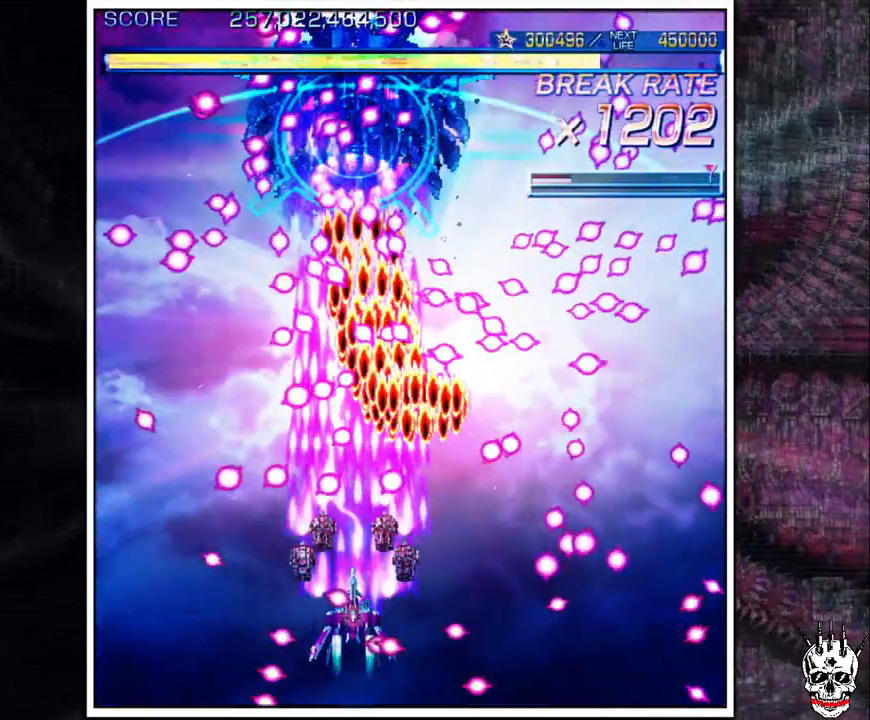
Gameplay with a controller (arcade stick); each line is a JSON object with the inputs held at the frame after it (dt_ms = milliseconds from this image to that frame). "events" lists button and stick changes between this image and that frame as [ms after this image, input, new state], when the widget could be followed in between. Not read: B L3 R3.
{"dt_ms": 500, "buttons": ["A"], "left_stick": "down"}
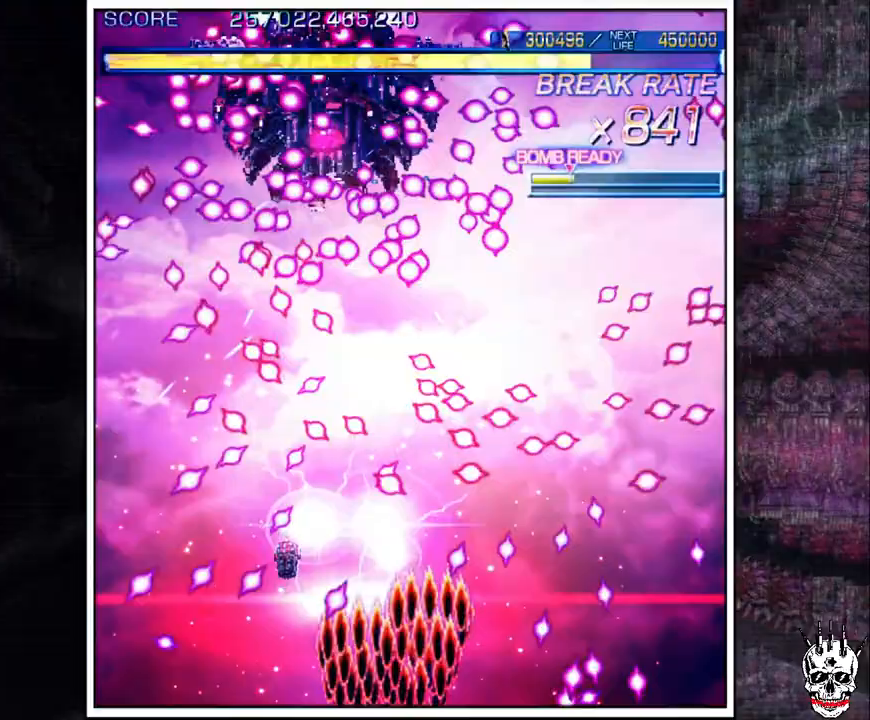
{"dt_ms": 500, "buttons": ["A"], "left_stick": "up", "events": [[17, "left_stick", "center"], [183, "left_stick", "left"], [317, "left_stick", "up"]]}
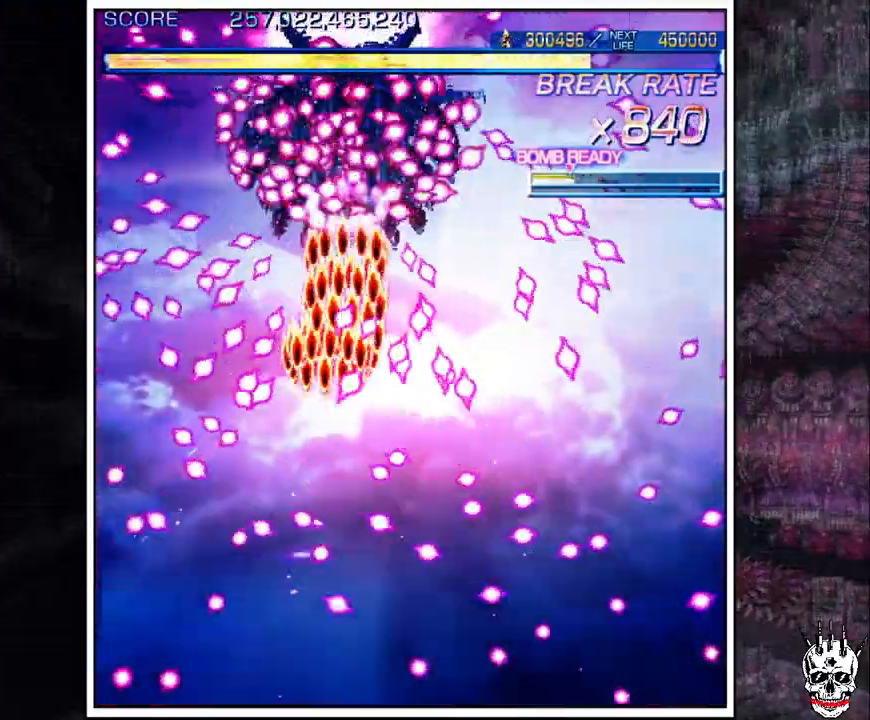
{"dt_ms": 500, "buttons": ["A"], "left_stick": "left", "events": [[83, "left_stick", "center"], [283, "left_stick", "left"], [333, "left_stick", "up"], [500, "left_stick", "left"]]}
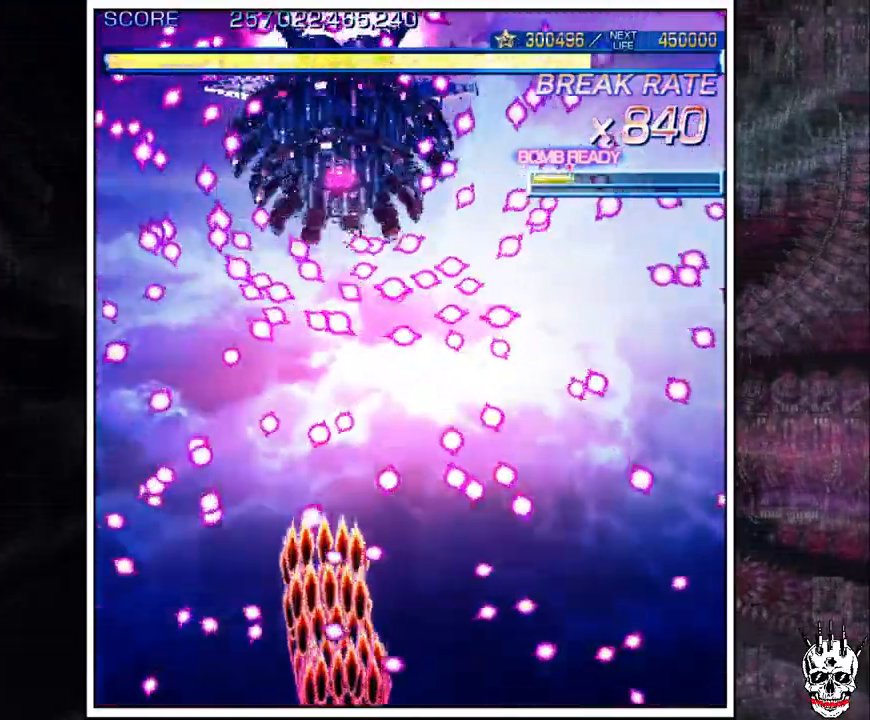
{"dt_ms": 500, "buttons": ["A"], "left_stick": "up", "events": [[83, "left_stick", "up"], [233, "left_stick", "up-left"], [350, "left_stick", "up"]]}
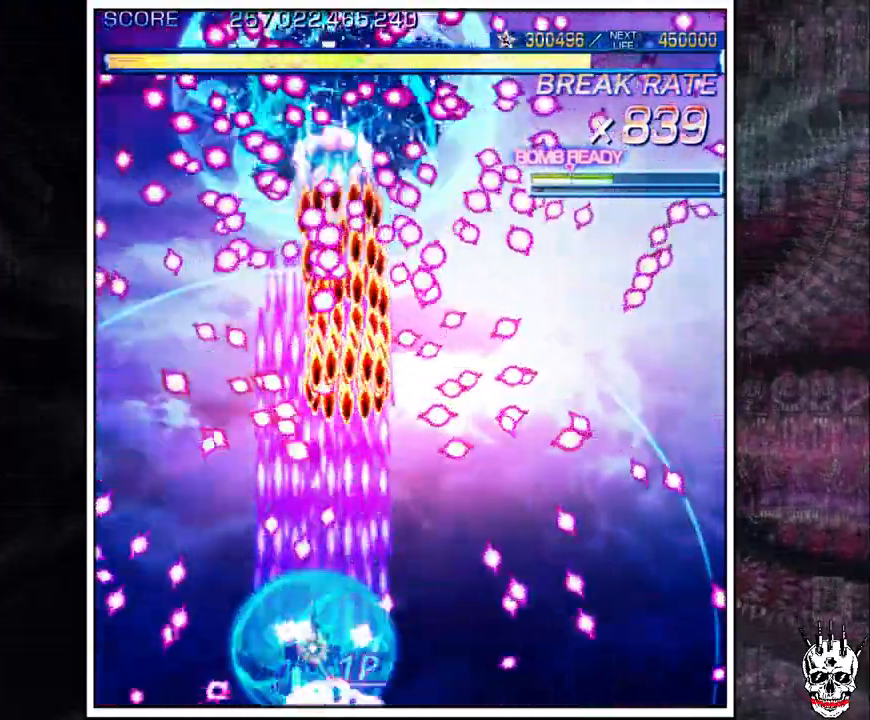
{"dt_ms": 500, "buttons": ["A"], "left_stick": "up", "events": [[167, "left_stick", "center"], [217, "left_stick", "left"], [350, "left_stick", "up"]]}
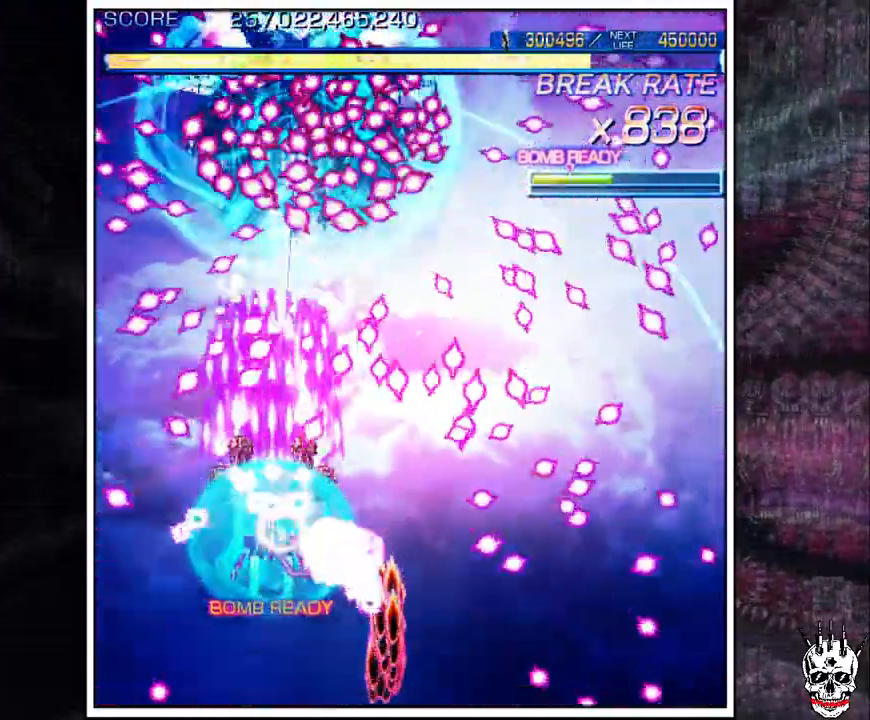
{"dt_ms": 500, "buttons": ["A"], "left_stick": "left", "events": [[17, "left_stick", "left"], [133, "left_stick", "up"], [183, "left_stick", "center"], [267, "left_stick", "left"], [367, "left_stick", "down"], [500, "left_stick", "left"]]}
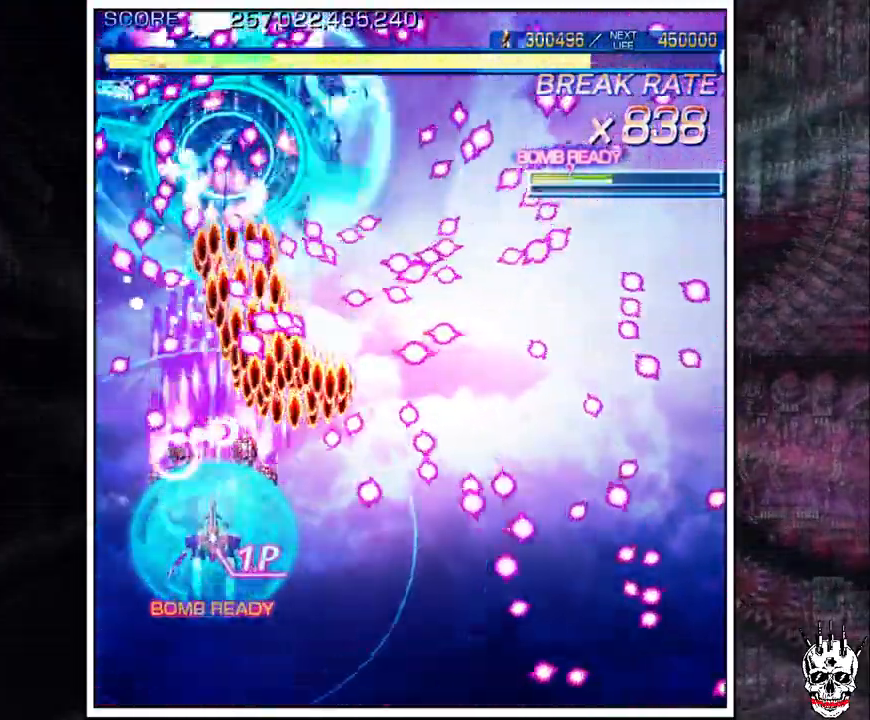
{"dt_ms": 500, "buttons": ["A"], "left_stick": "center", "events": [[17, "left_stick", "center"], [67, "left_stick", "right"], [150, "left_stick", "left"], [283, "left_stick", "center"], [417, "left_stick", "right"], [467, "left_stick", "center"]]}
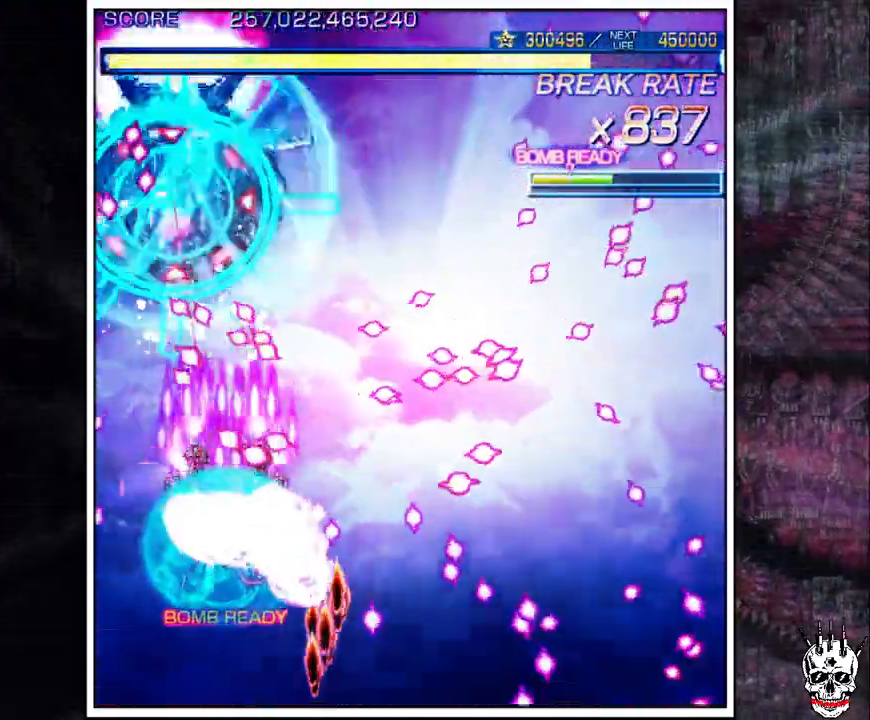
{"dt_ms": 500, "buttons": ["A"], "left_stick": "center", "events": [[83, "left_stick", "down-right"], [167, "left_stick", "center"], [233, "left_stick", "right"], [317, "left_stick", "center"], [400, "left_stick", "right"], [483, "left_stick", "center"]]}
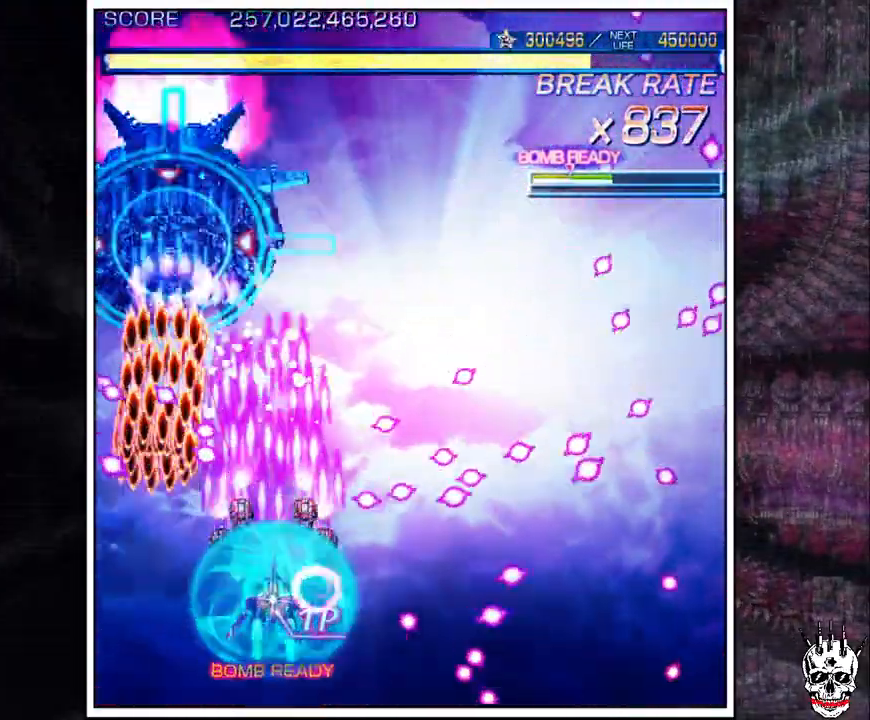
{"dt_ms": 500, "buttons": ["A"], "left_stick": "left", "events": [[67, "left_stick", "right"], [233, "left_stick", "up"], [300, "left_stick", "center"], [400, "left_stick", "right"], [450, "left_stick", "center"], [500, "left_stick", "left"]]}
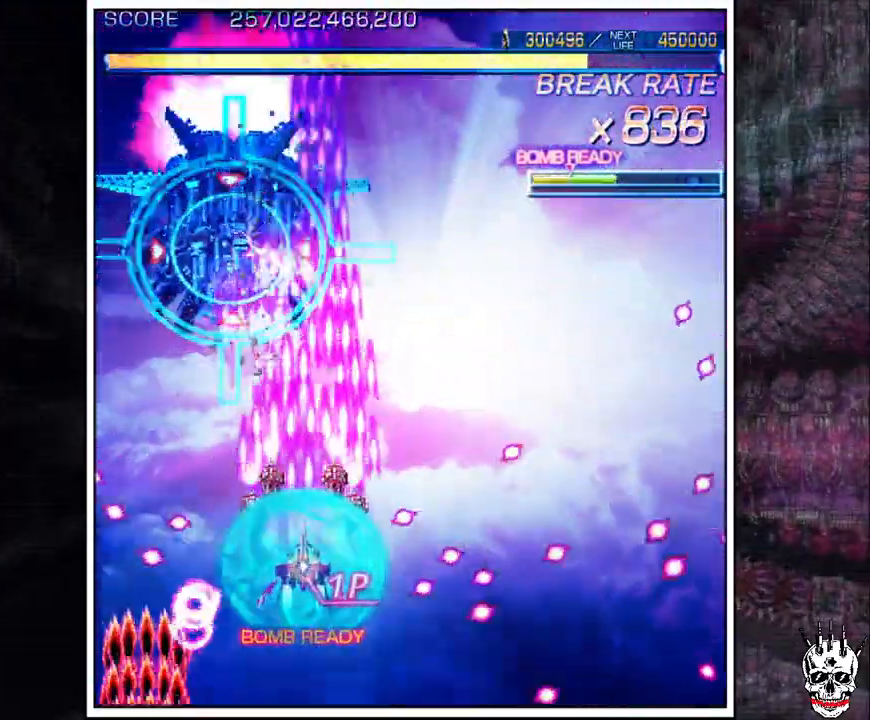
{"dt_ms": 500, "buttons": ["A"], "left_stick": "right", "events": [[17, "left_stick", "center"], [67, "left_stick", "down-right"], [183, "left_stick", "center"], [250, "left_stick", "up"], [450, "left_stick", "right"]]}
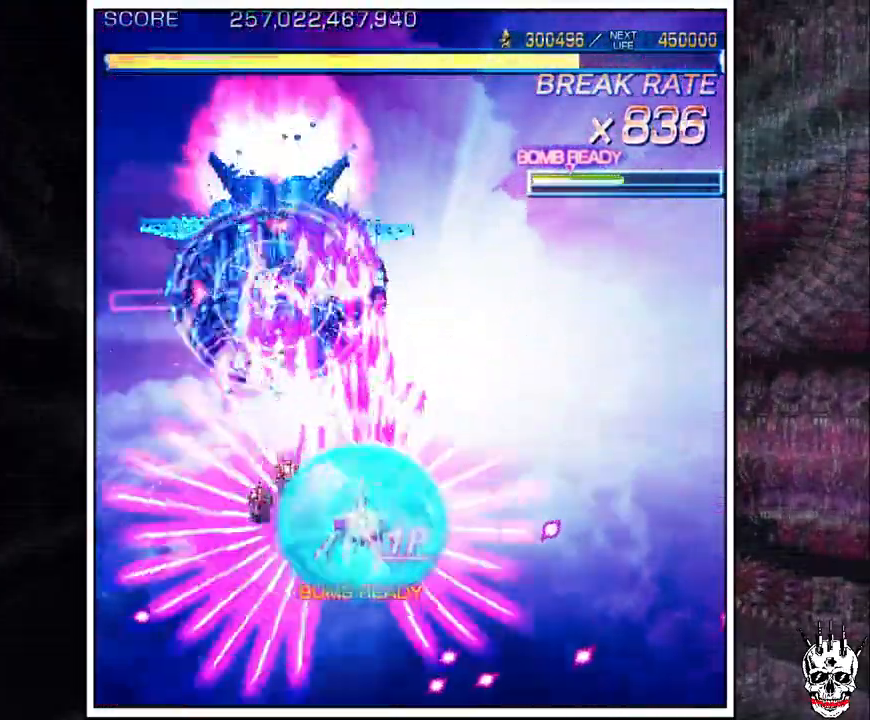
{"dt_ms": 500, "buttons": ["A"], "left_stick": "right", "events": [[83, "left_stick", "center"], [133, "left_stick", "right"], [217, "left_stick", "center"], [300, "left_stick", "right"]]}
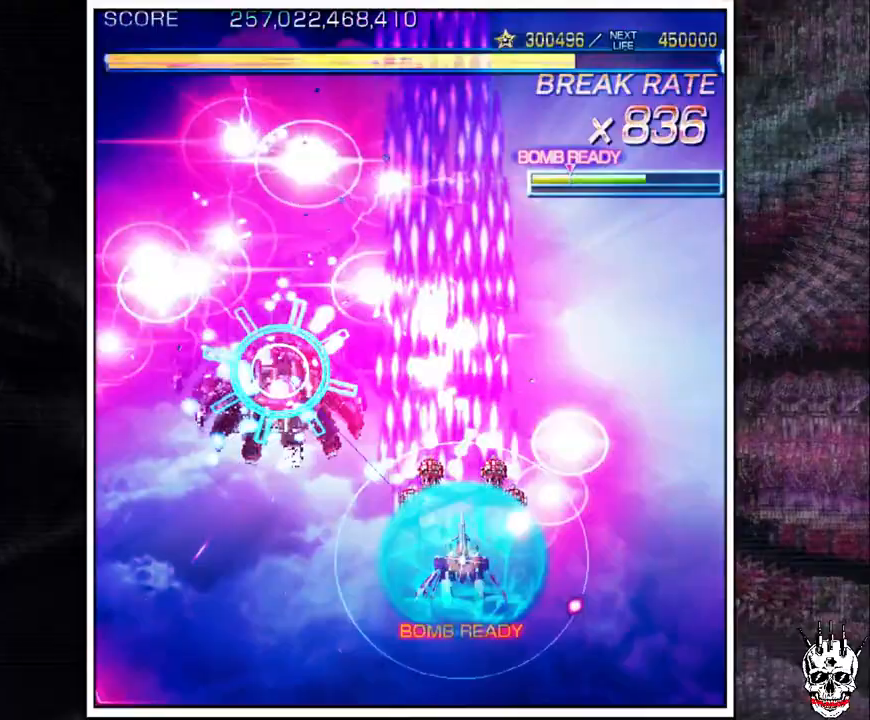
{"dt_ms": 500, "buttons": ["A"], "left_stick": "up", "events": [[350, "left_stick", "up"], [400, "left_stick", "right"], [500, "left_stick", "up"]]}
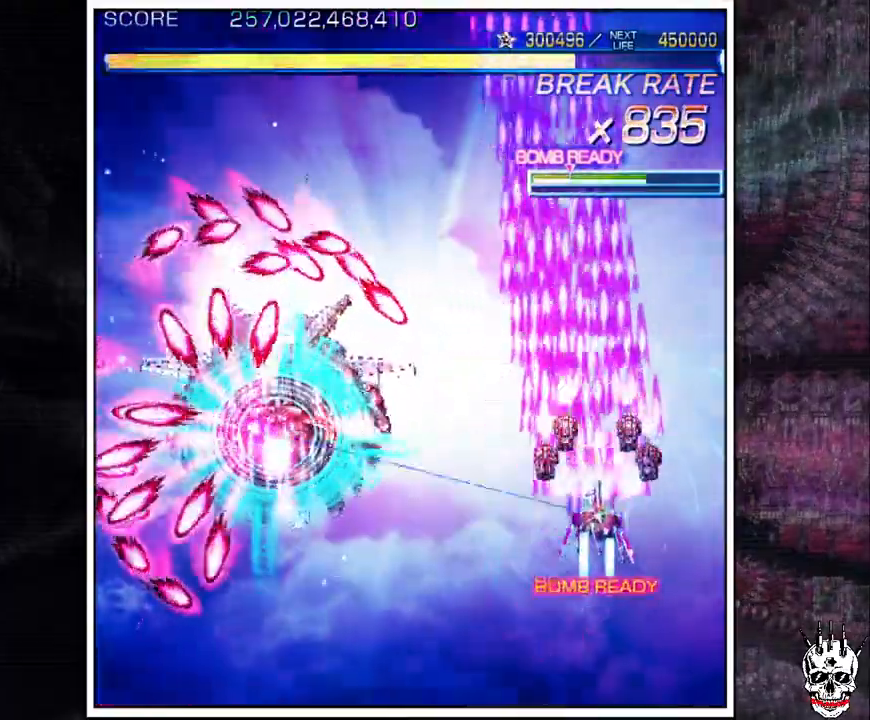
{"dt_ms": 500, "buttons": ["A"], "left_stick": "up", "events": [[67, "left_stick", "right"], [150, "left_stick", "up"]]}
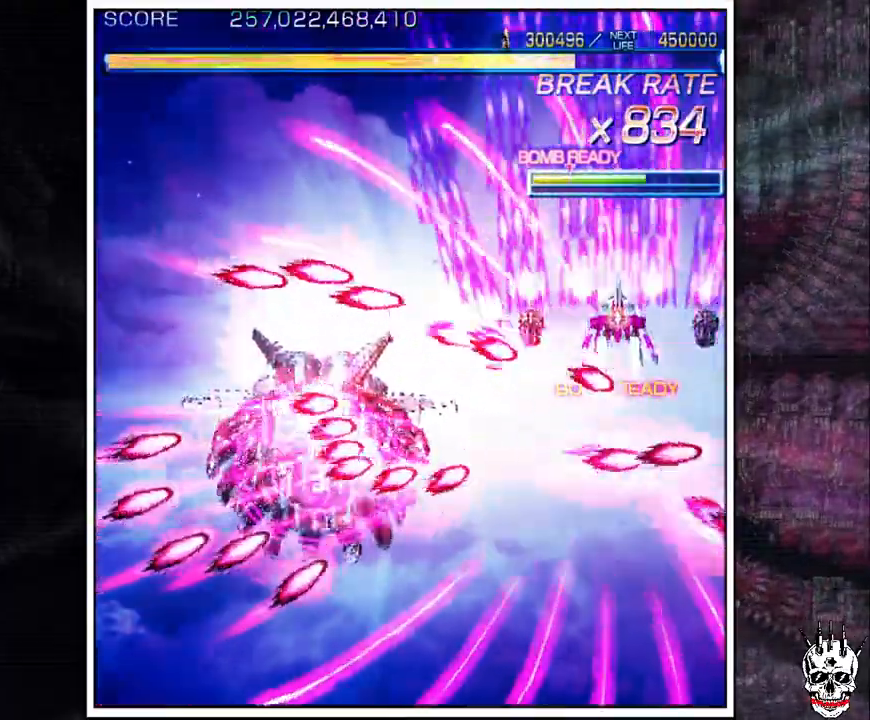
{"dt_ms": 500, "buttons": ["A"], "left_stick": "left", "events": [[167, "left_stick", "left"], [350, "left_stick", "center"], [417, "left_stick", "left"]]}
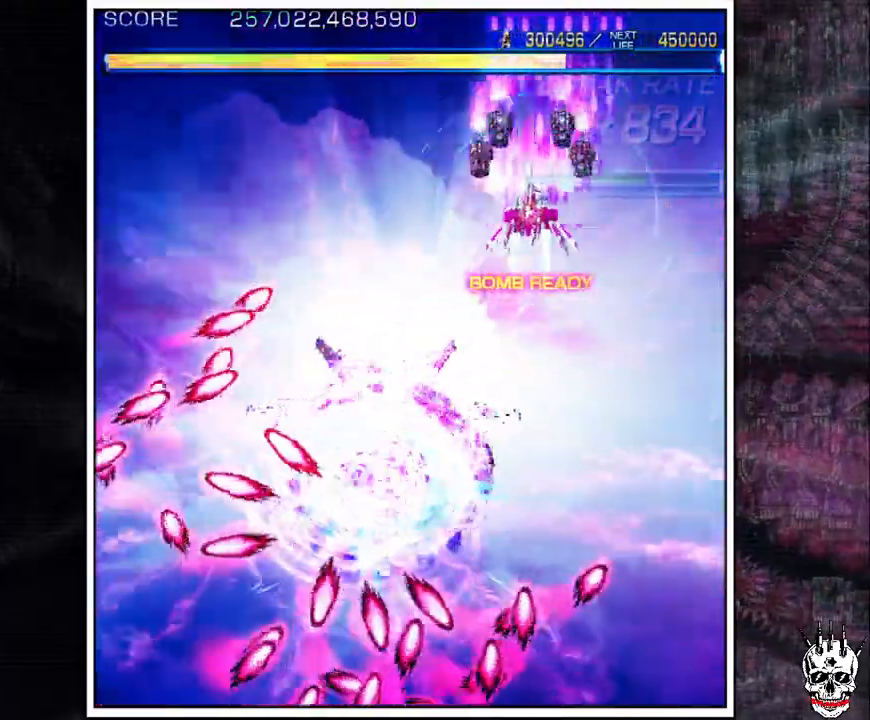
{"dt_ms": 500, "buttons": ["A"], "left_stick": "left", "events": []}
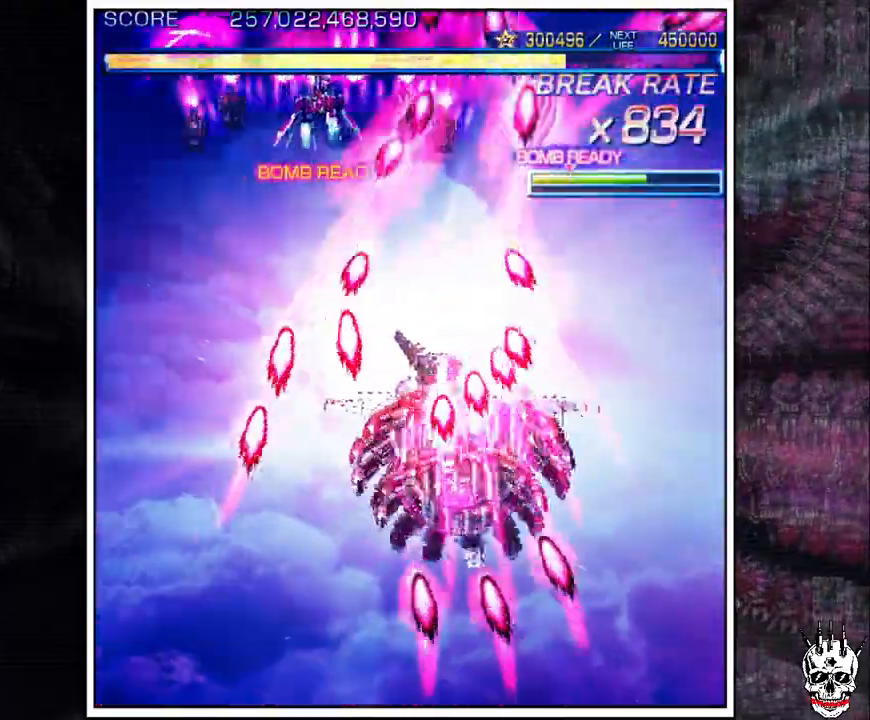
{"dt_ms": 500, "buttons": ["A"], "left_stick": "right", "events": [[67, "left_stick", "down-left"], [400, "left_stick", "down-right"], [450, "left_stick", "right"]]}
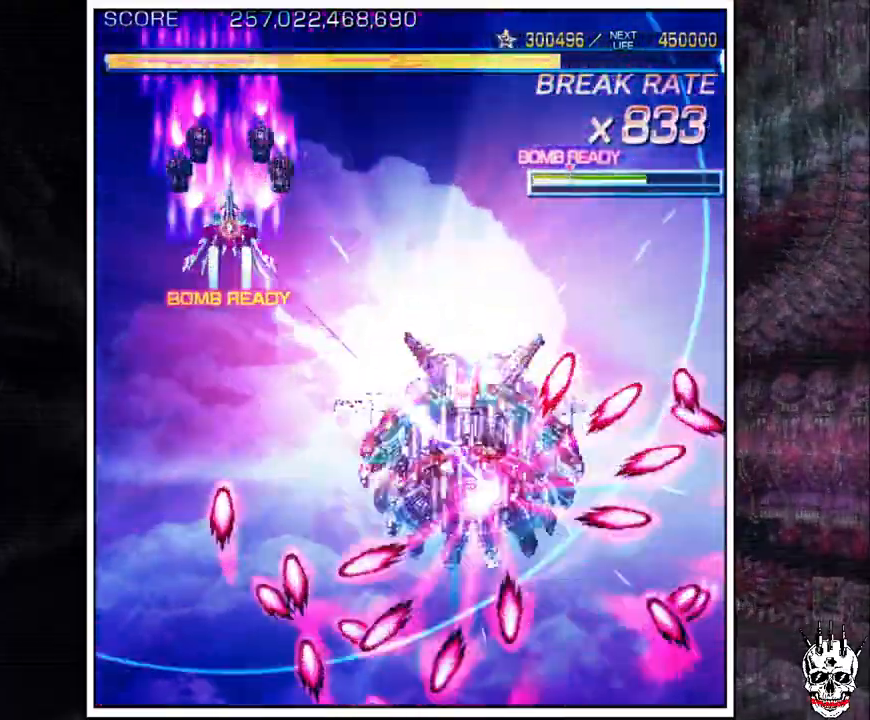
{"dt_ms": 500, "buttons": ["A"], "left_stick": "right", "events": []}
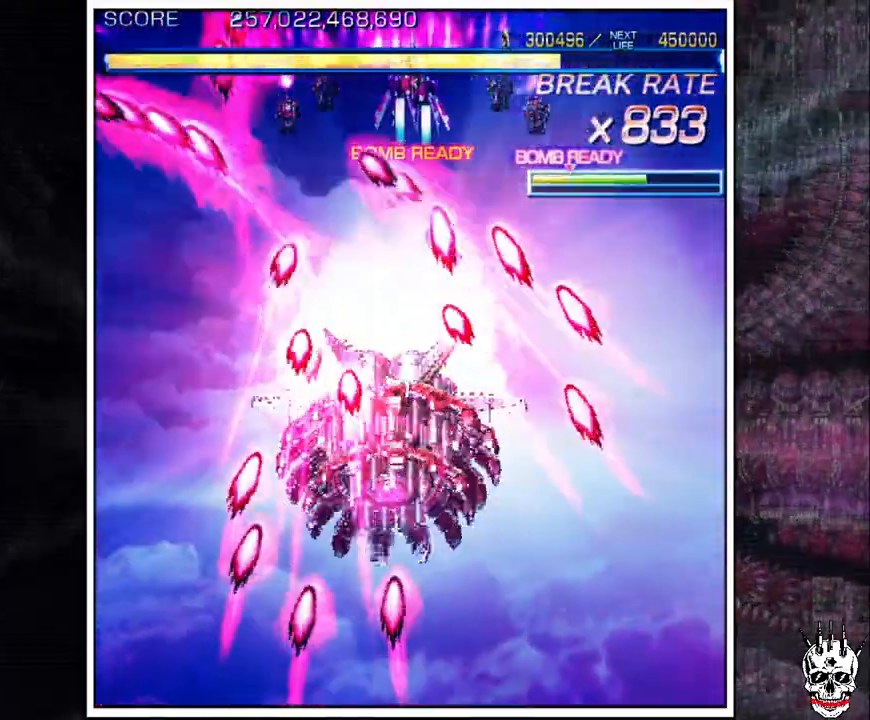
{"dt_ms": 500, "buttons": ["A"], "left_stick": "left", "events": [[333, "left_stick", "down"], [383, "left_stick", "down-left"], [500, "left_stick", "left"]]}
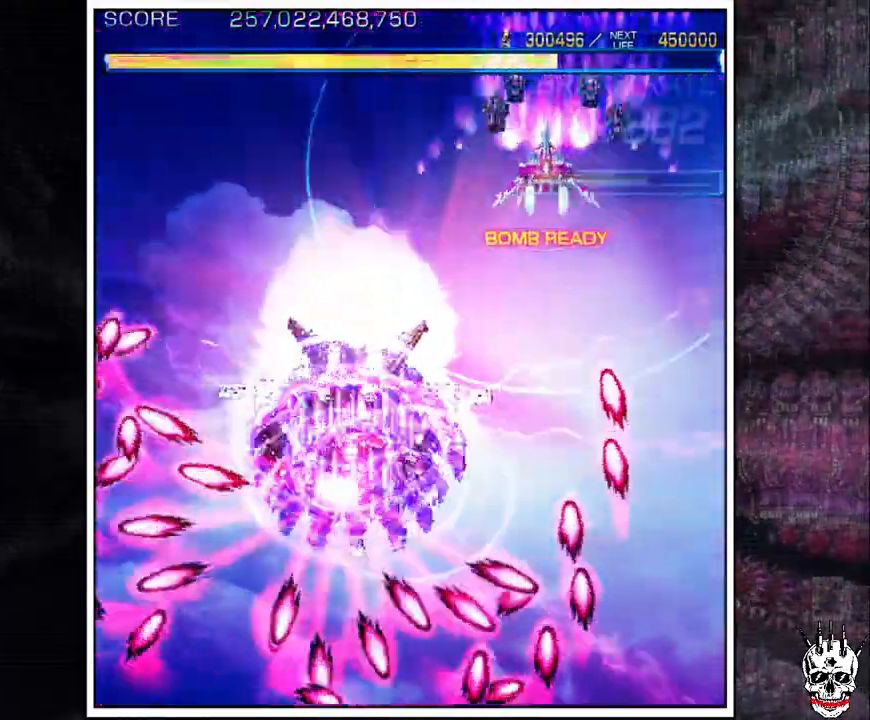
{"dt_ms": 500, "buttons": ["A"], "left_stick": "left", "events": []}
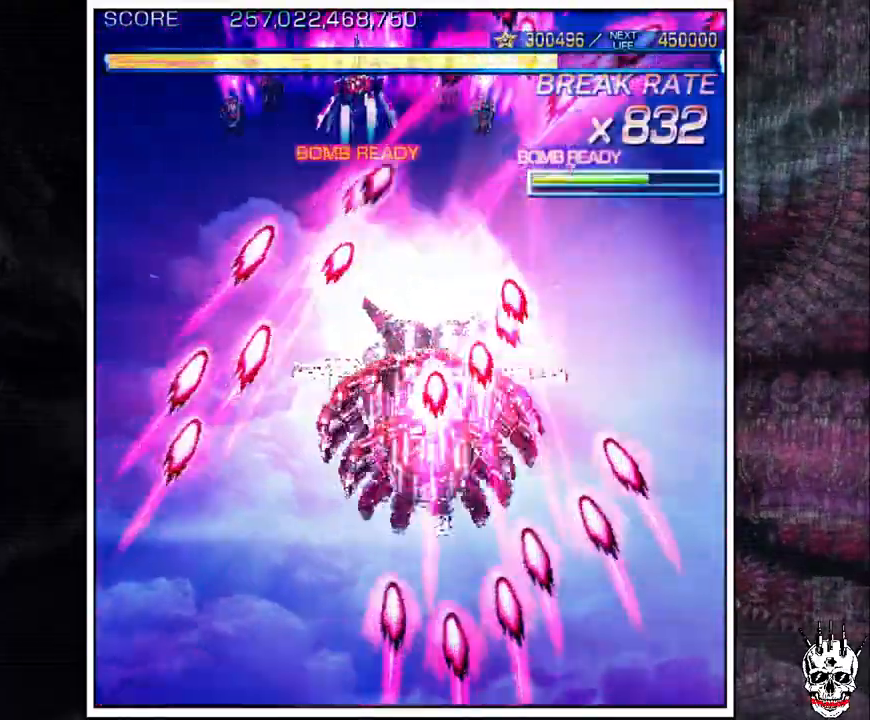
{"dt_ms": 500, "buttons": ["A"], "left_stick": "right"}
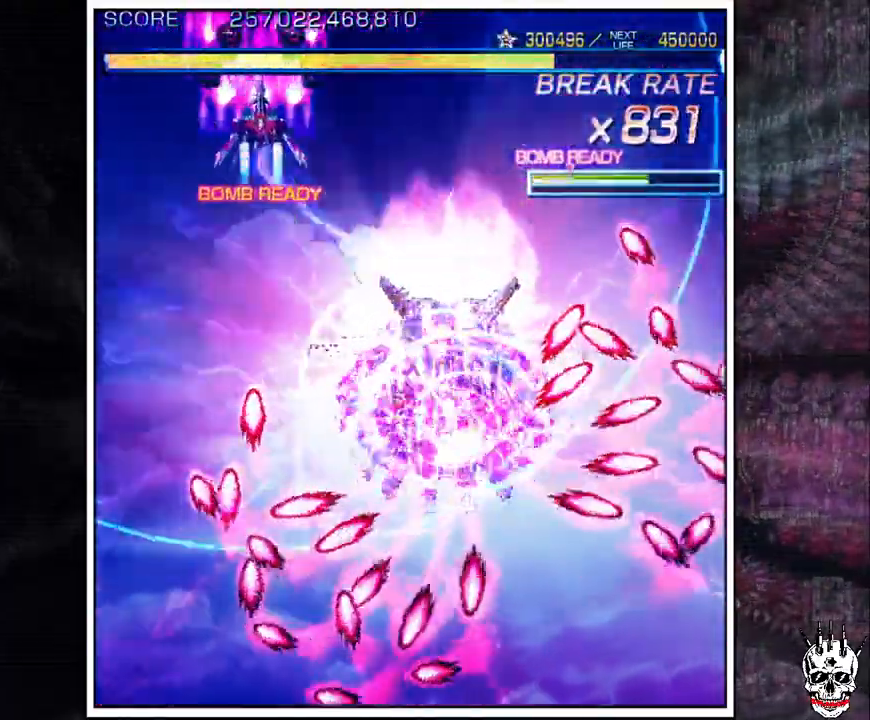
{"dt_ms": 500, "buttons": ["A"], "left_stick": "right", "events": []}
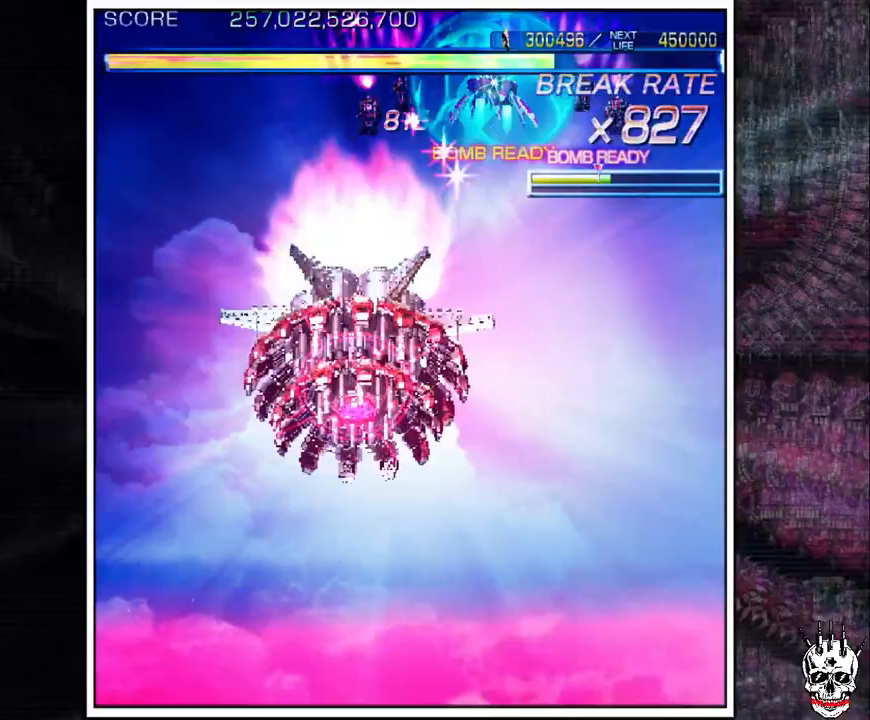
{"dt_ms": 500, "buttons": ["A"], "left_stick": "down-left", "events": [[250, "left_stick", "down-right"], [467, "left_stick", "down-left"]]}
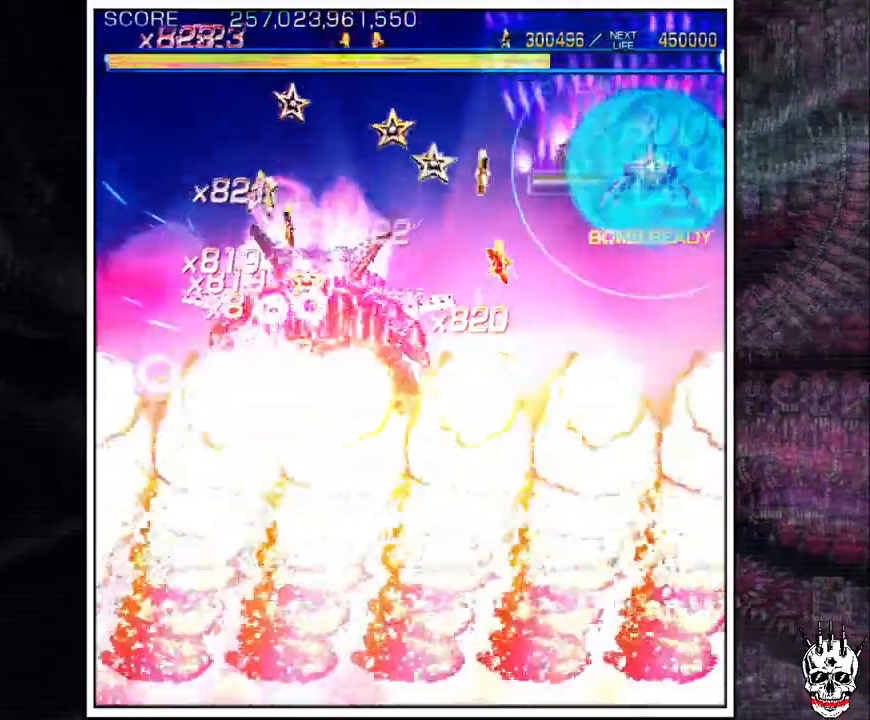
{"dt_ms": 500, "buttons": ["A"], "left_stick": "left", "events": [[50, "left_stick", "center"], [117, "left_stick", "left"]]}
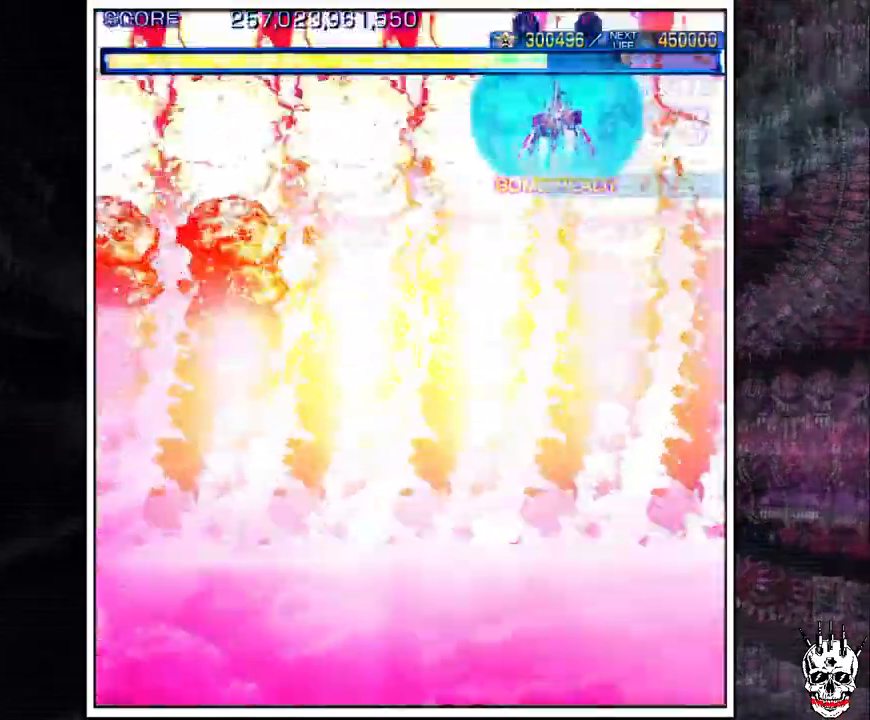
{"dt_ms": 500, "buttons": ["A"], "left_stick": "left", "events": []}
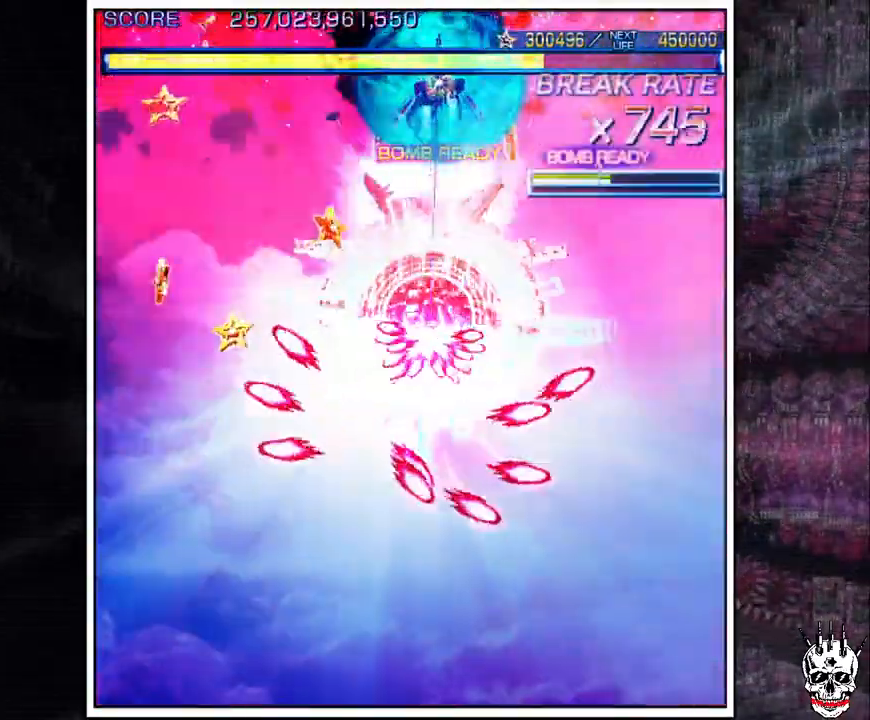
{"dt_ms": 500, "buttons": ["A"], "left_stick": "down-left", "events": [[483, "left_stick", "down-left"]]}
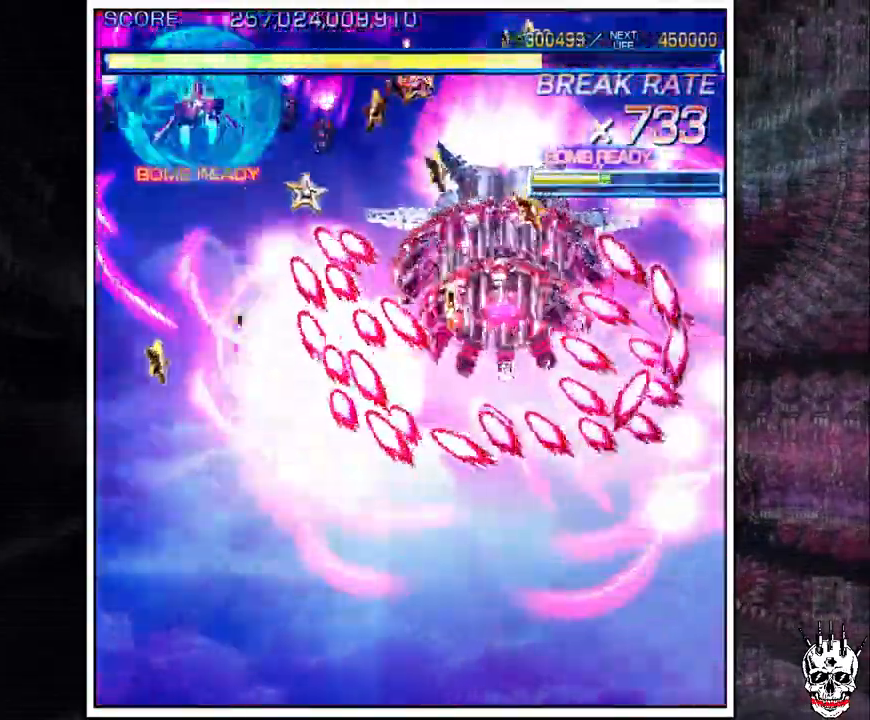
{"dt_ms": 1000, "buttons": ["A"], "left_stick": "down-right"}
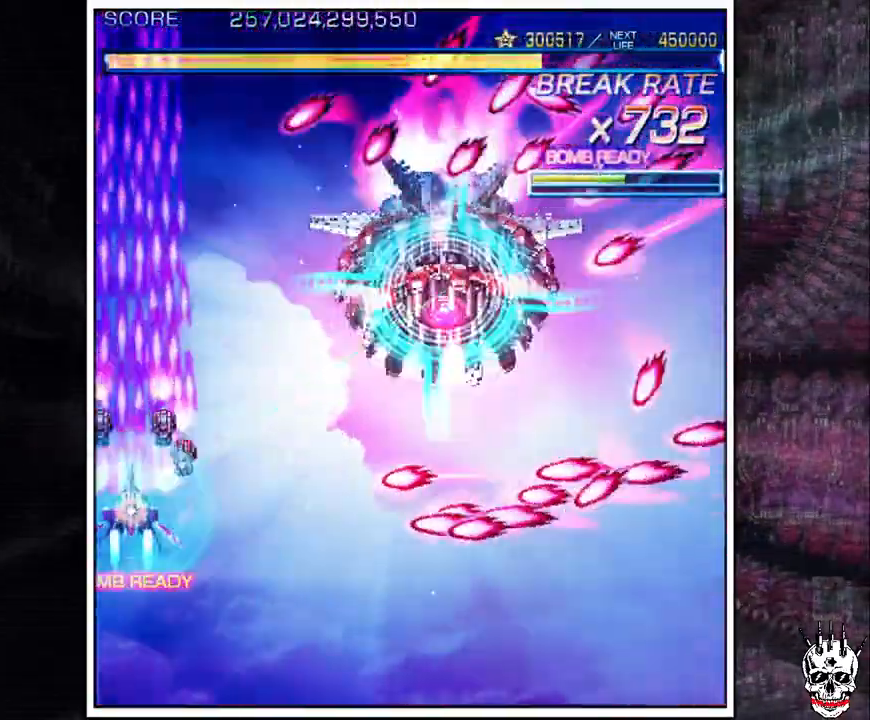
{"dt_ms": 500, "buttons": ["A"], "left_stick": "down-right", "events": []}
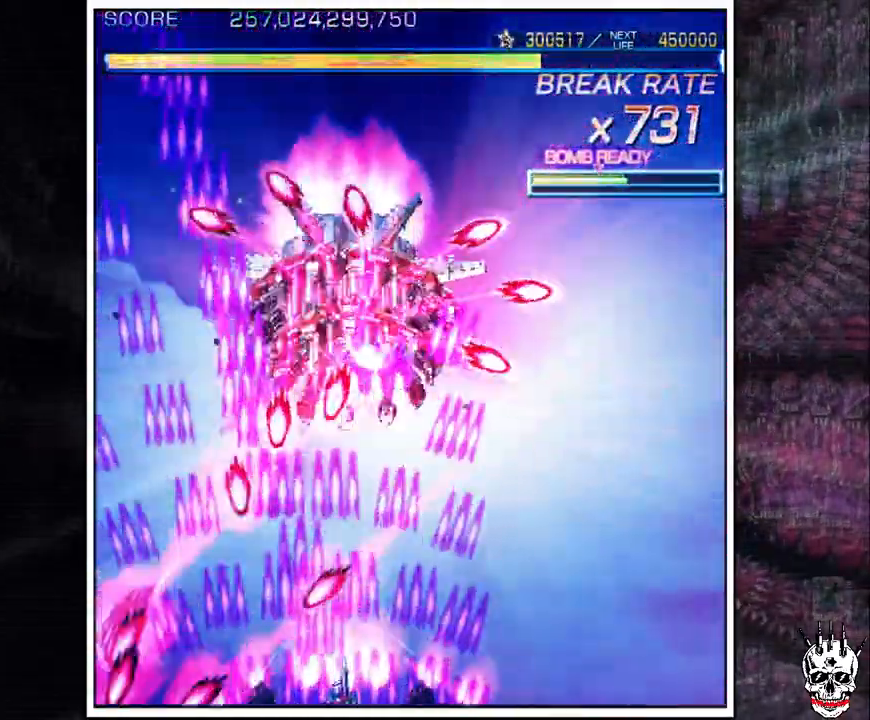
{"dt_ms": 500, "buttons": ["A"], "left_stick": "right", "events": [[333, "left_stick", "right"]]}
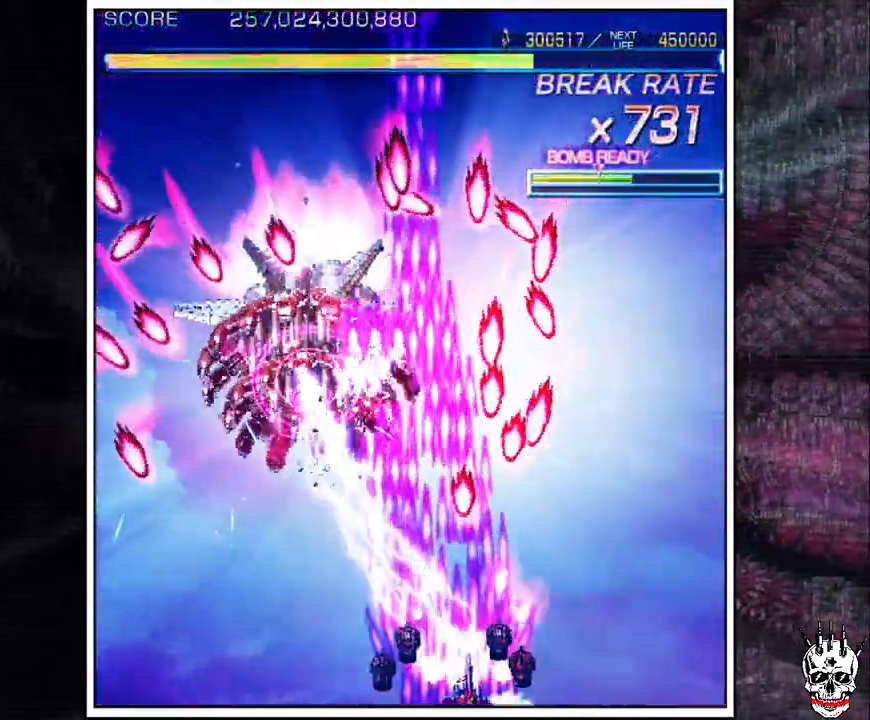
{"dt_ms": 500, "buttons": ["A"], "left_stick": "up", "events": [[450, "left_stick", "up"]]}